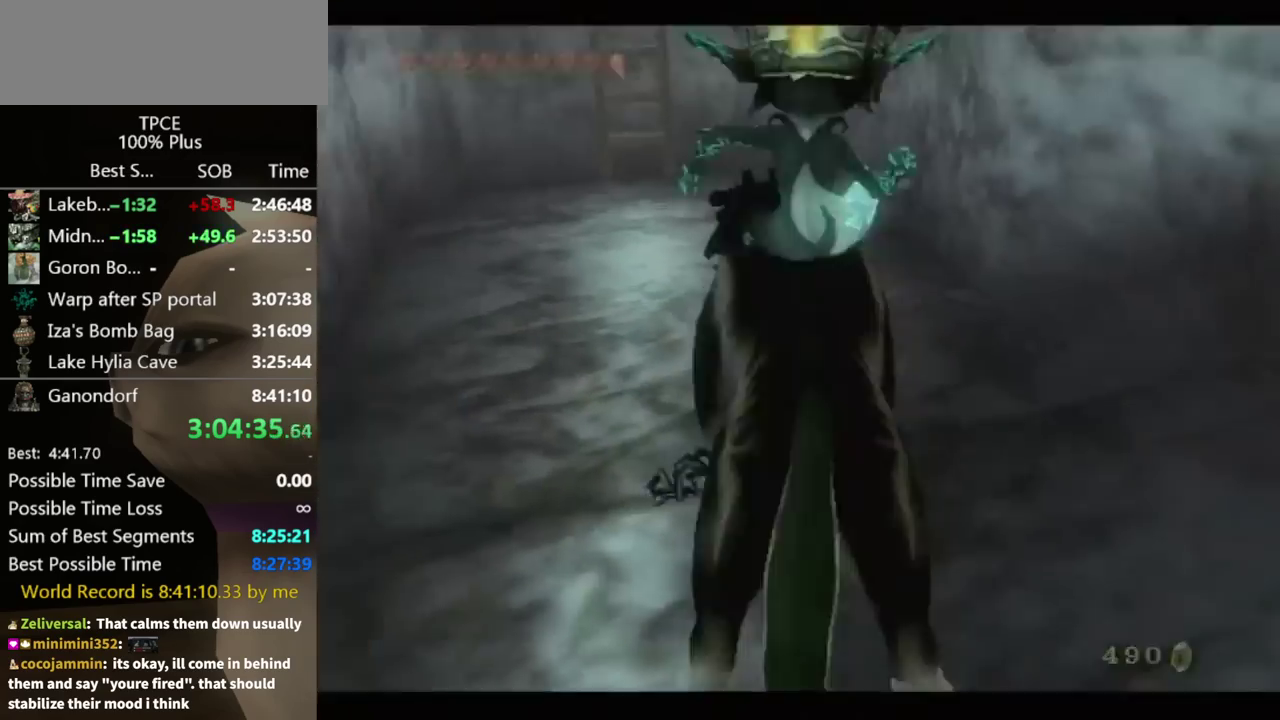
Gameplay with a controller (Nintendo layout); each line is a JSON object with the inputs held at the frame after it. Not read: L3 R3.
{"buttons": [], "left_stick": "center", "right_stick": "center"}
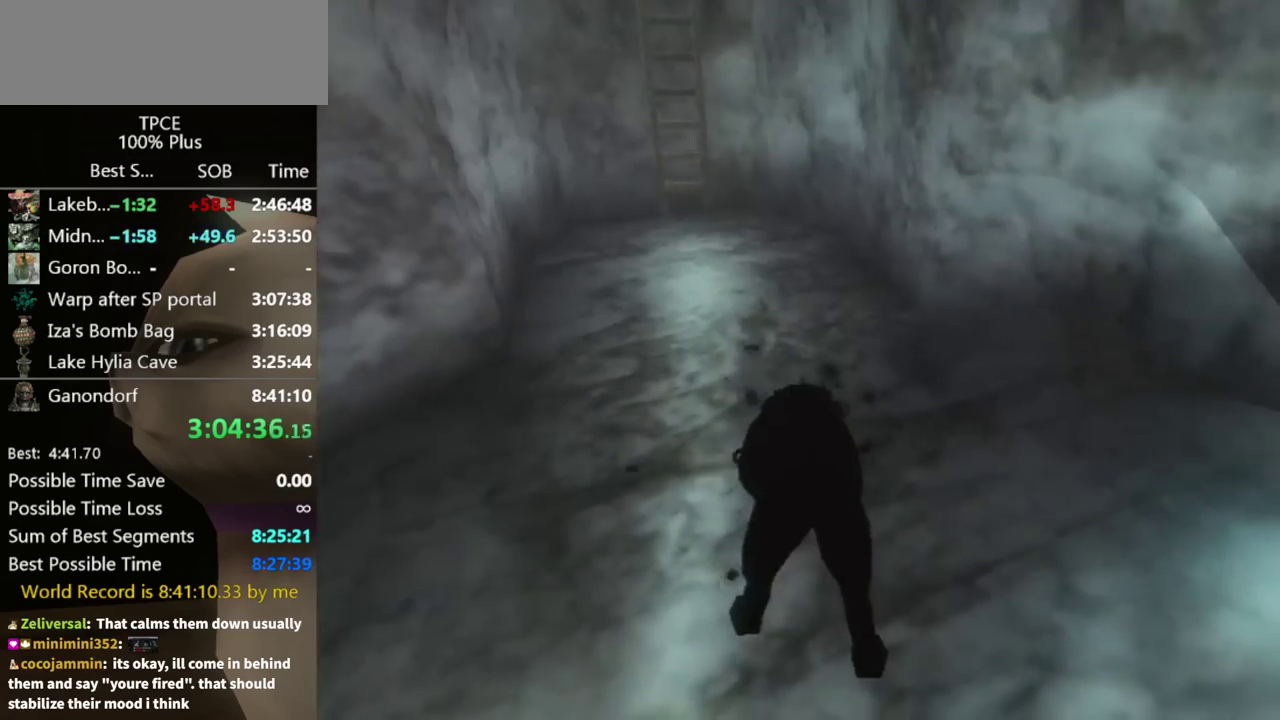
{"buttons": [], "left_stick": "center", "right_stick": "center"}
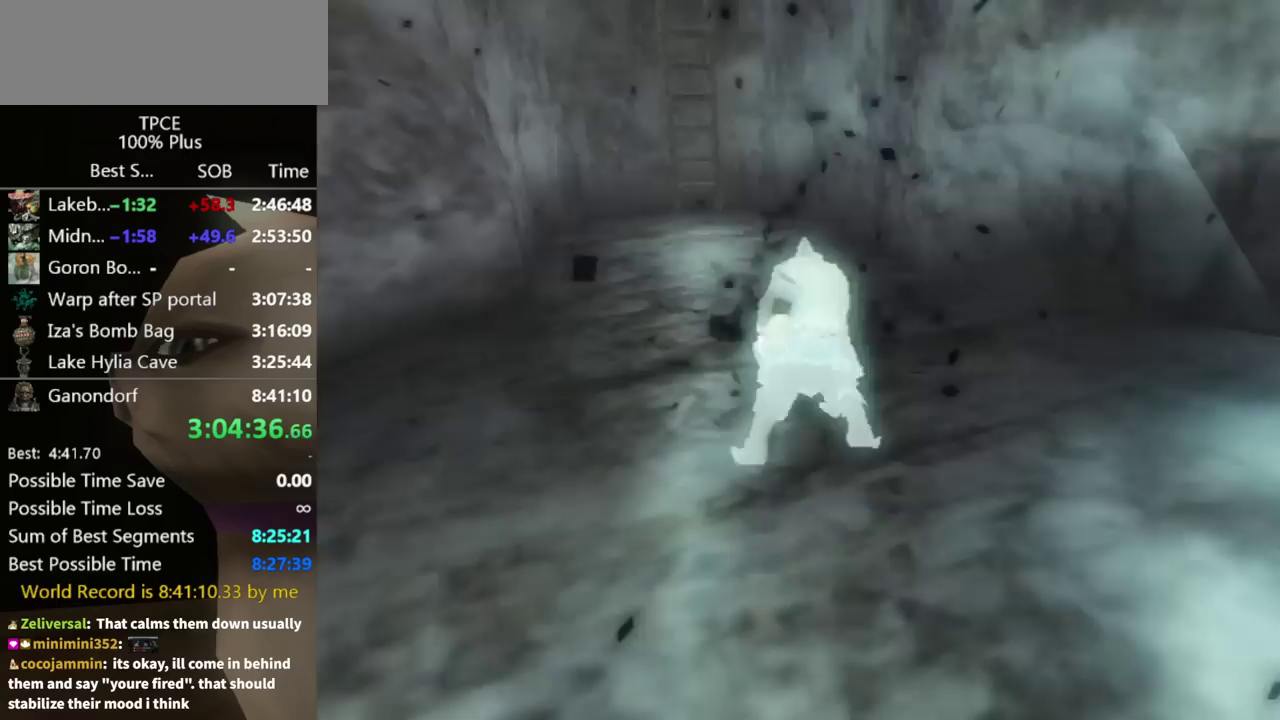
{"buttons": [], "left_stick": "center", "right_stick": "center"}
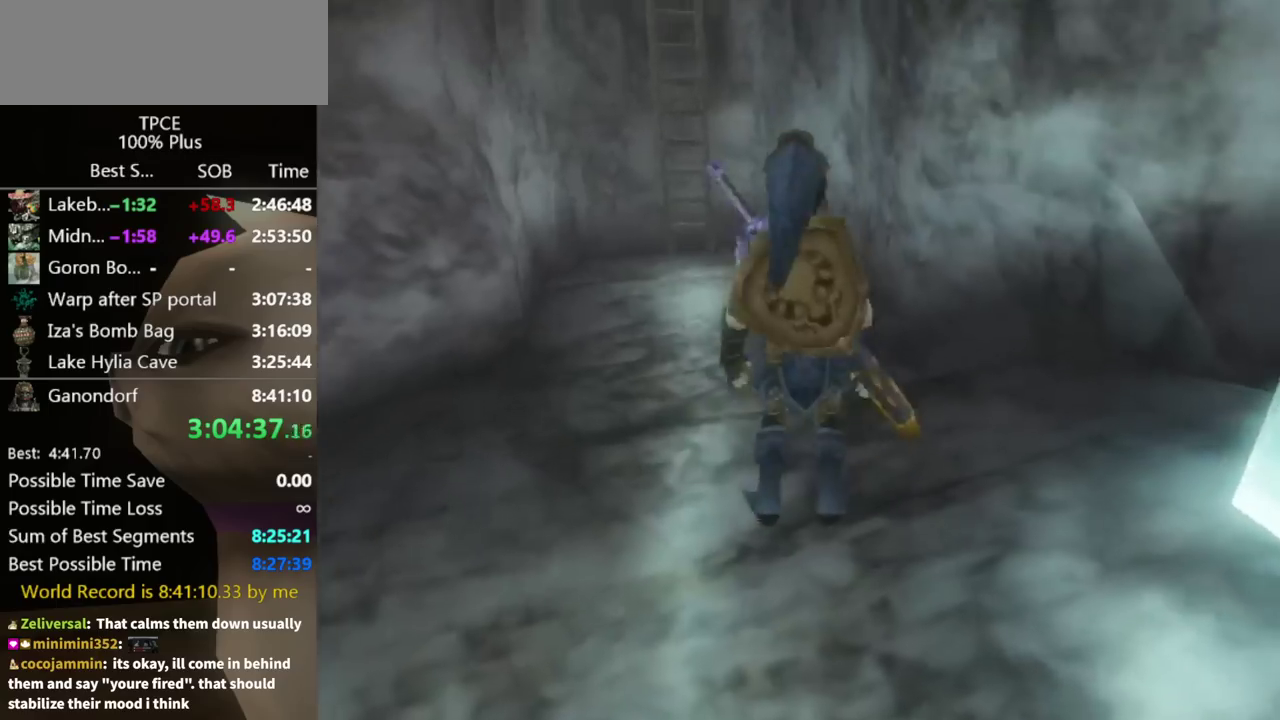
{"buttons": [], "left_stick": "center", "right_stick": "center"}
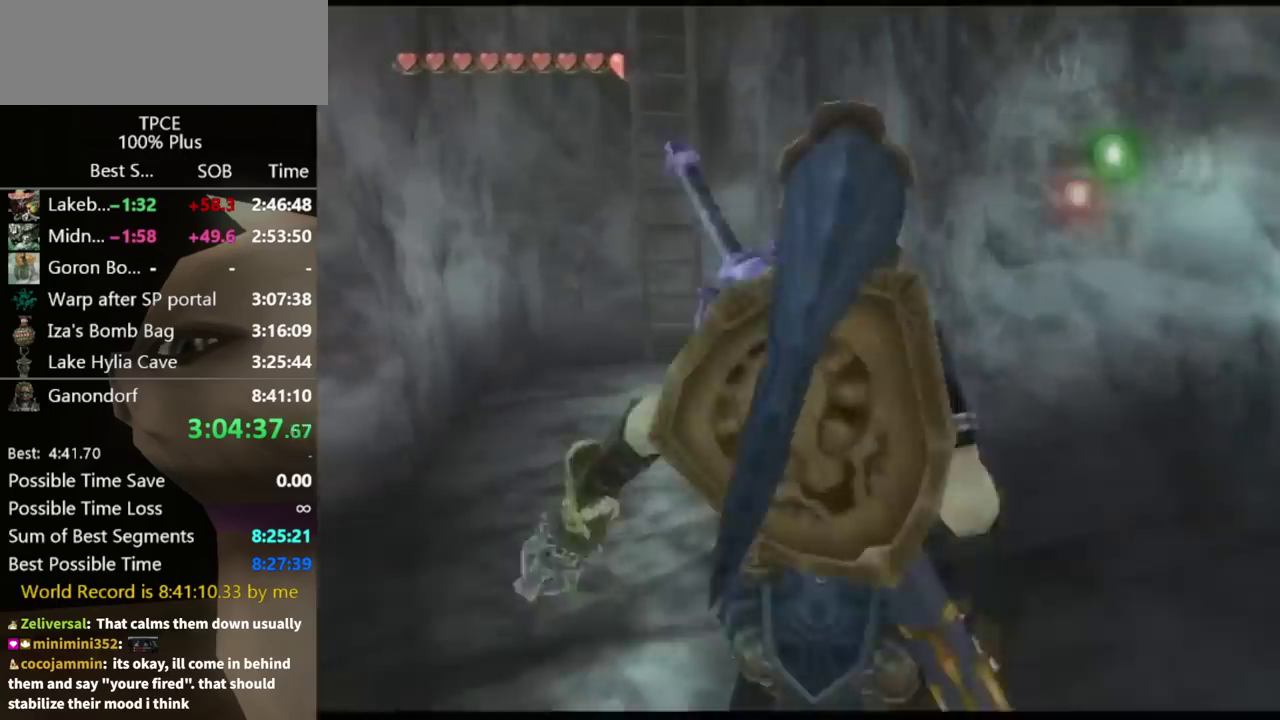
{"buttons": ["Y"], "left_stick": "down", "right_stick": "center"}
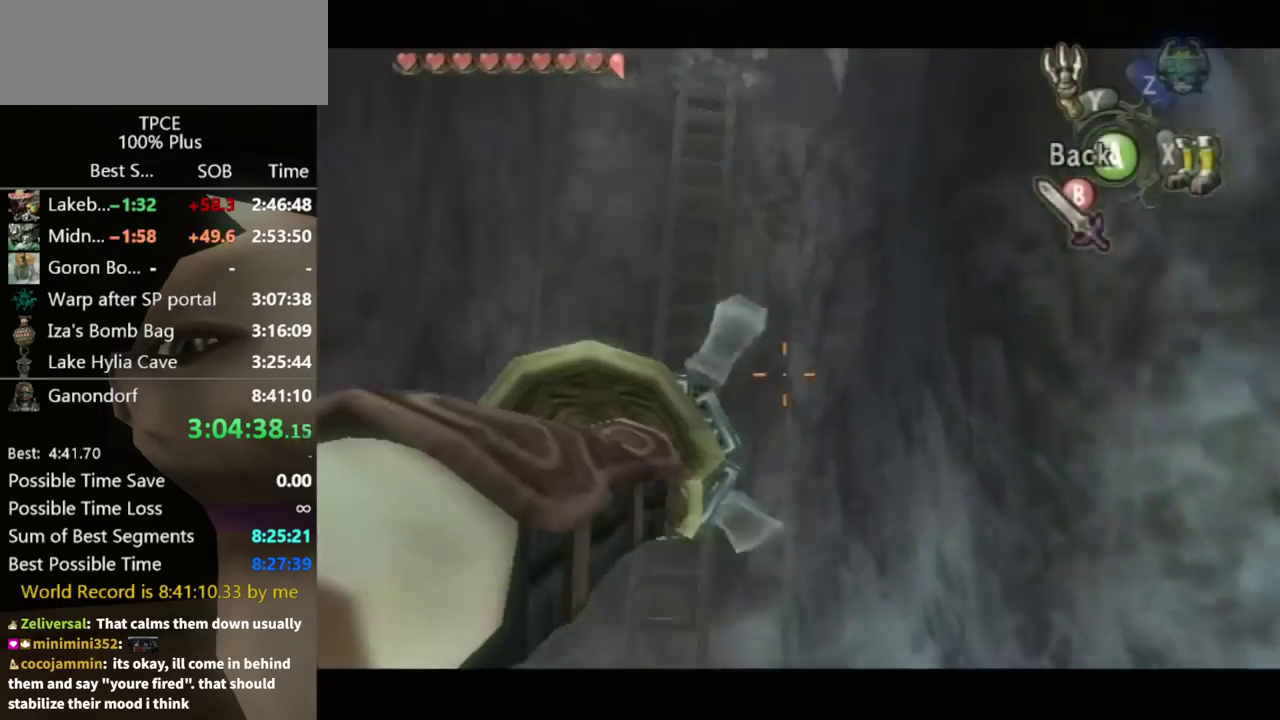
{"buttons": [], "left_stick": "center", "right_stick": "center"}
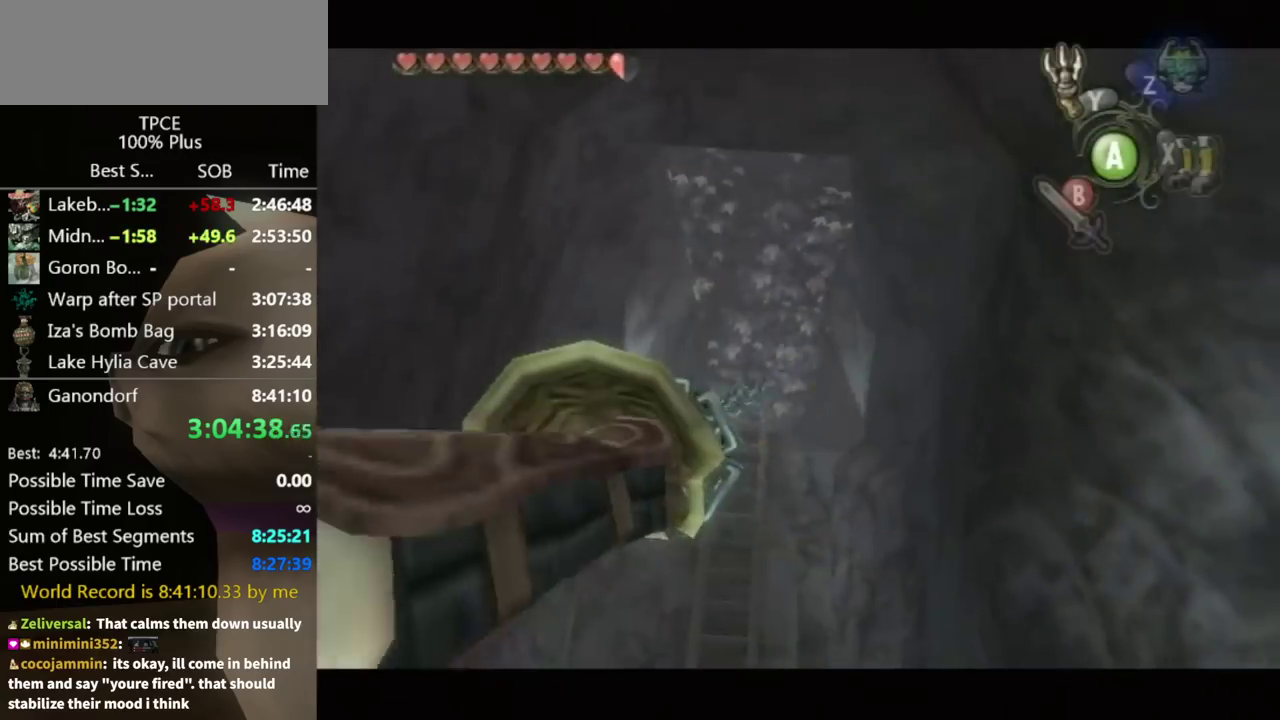
{"buttons": [], "left_stick": "center", "right_stick": "center"}
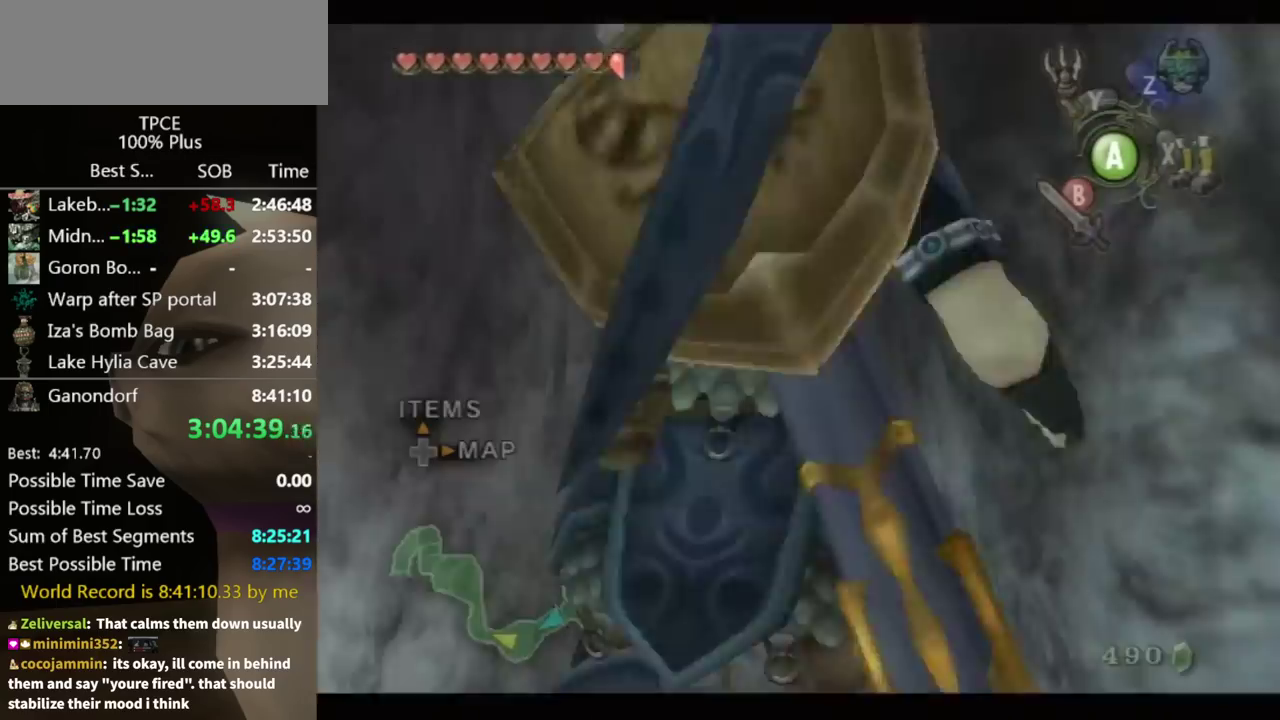
{"buttons": ["A"], "left_stick": "center", "right_stick": "center"}
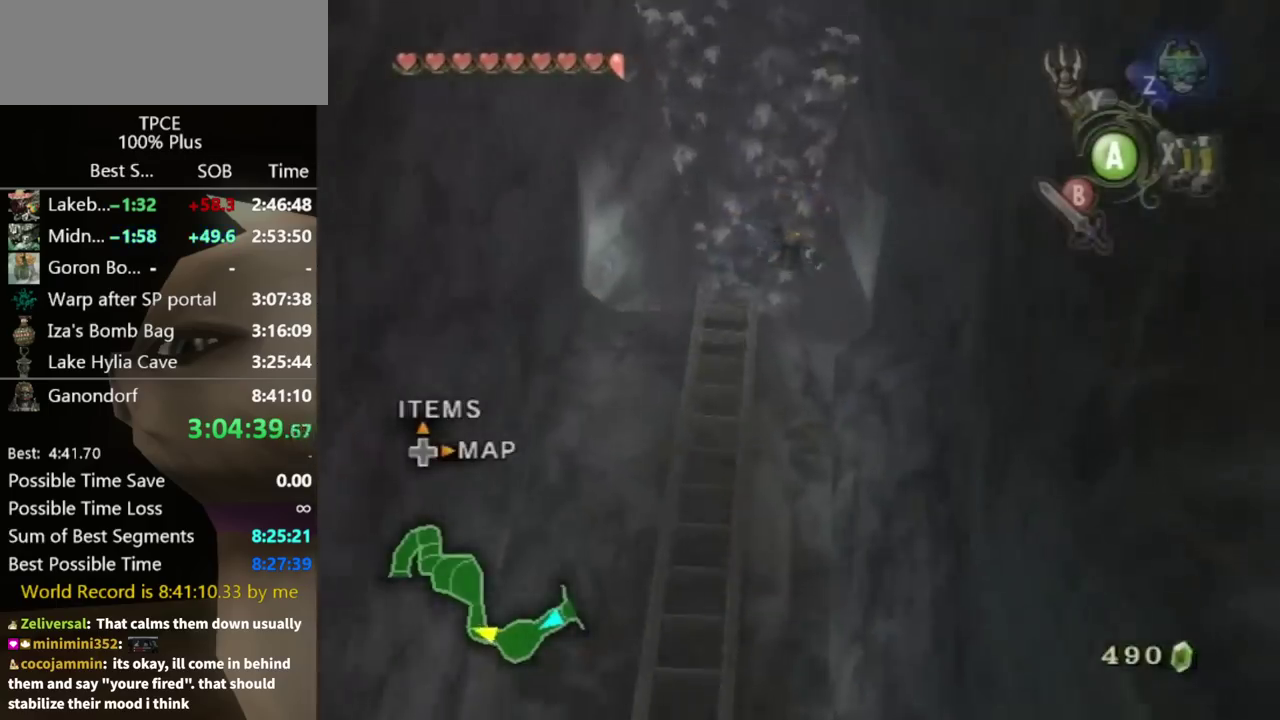
{"buttons": [], "left_stick": "up-right", "right_stick": "center"}
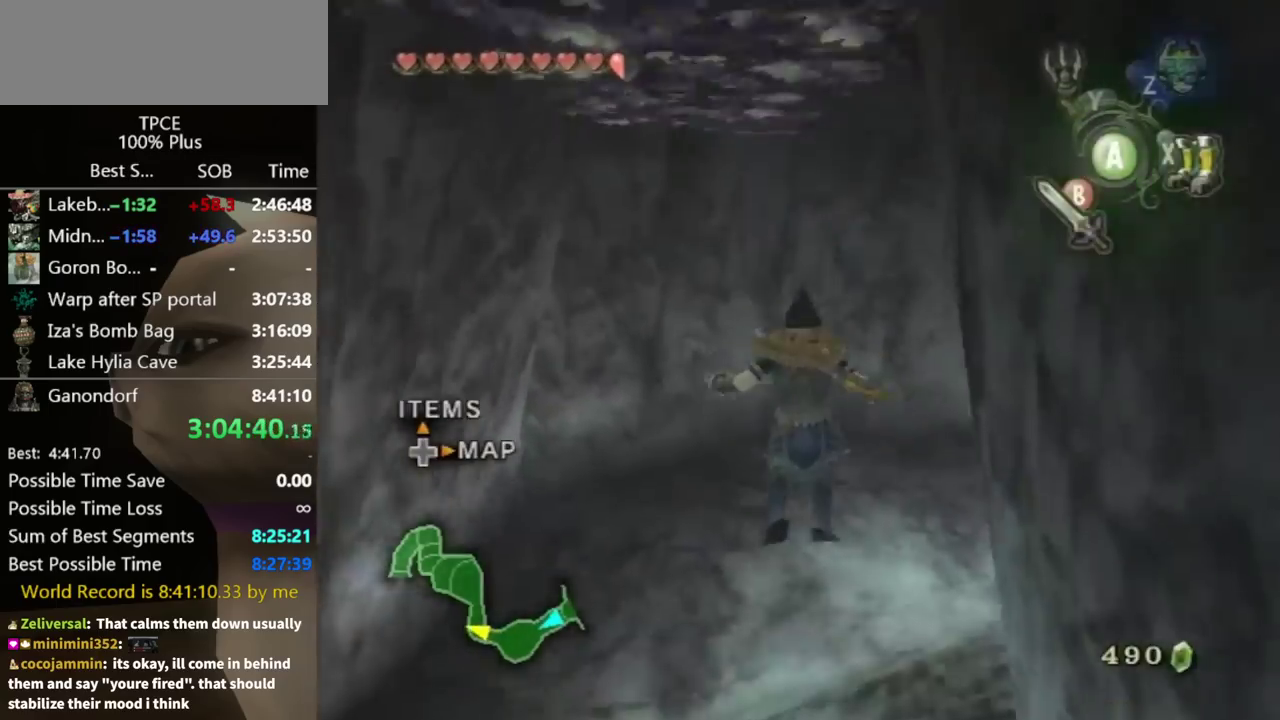
{"buttons": [], "left_stick": "right", "right_stick": "center"}
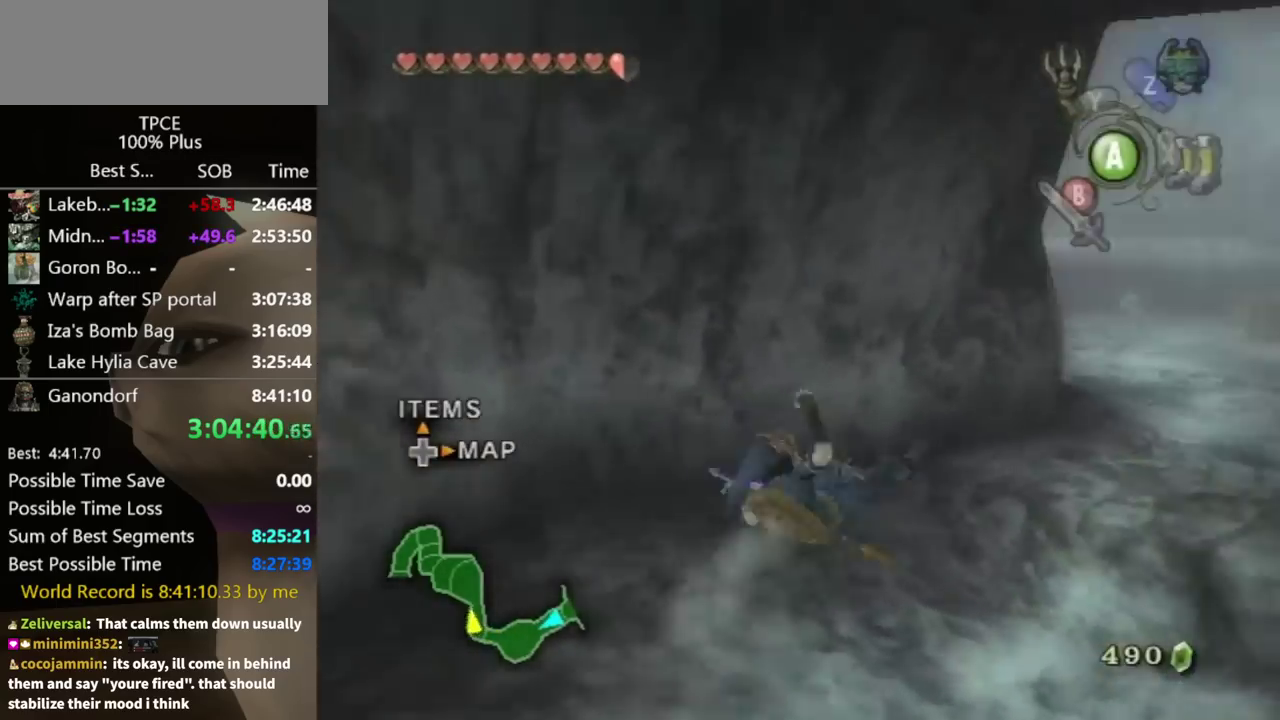
{"buttons": [], "left_stick": "up-right", "right_stick": "center"}
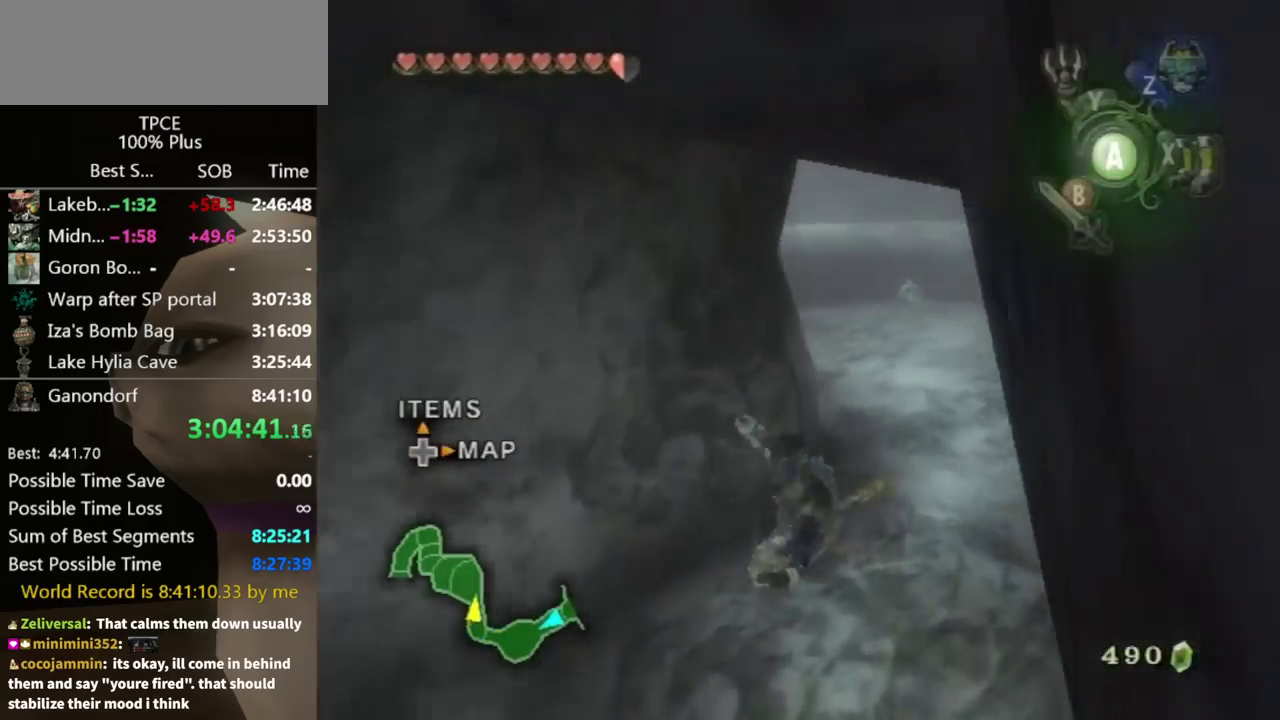
{"buttons": ["A"], "left_stick": "up", "right_stick": "center"}
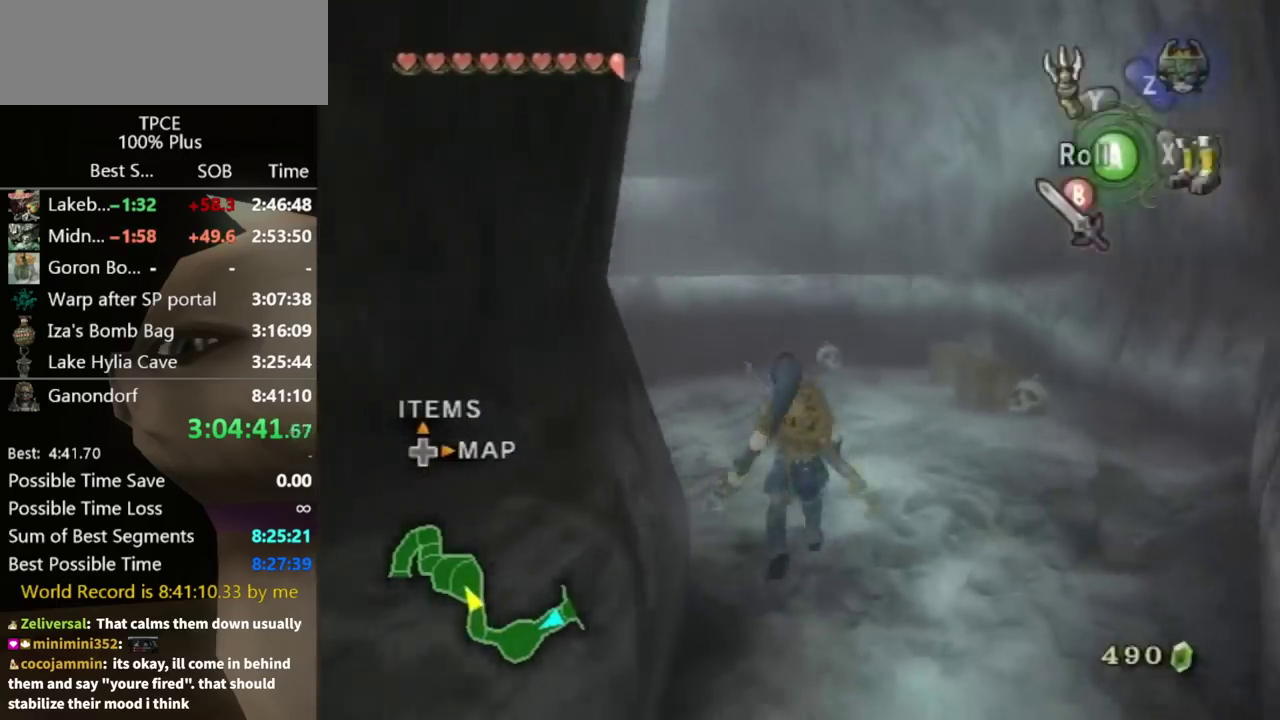
{"buttons": [], "left_stick": "up", "right_stick": "center"}
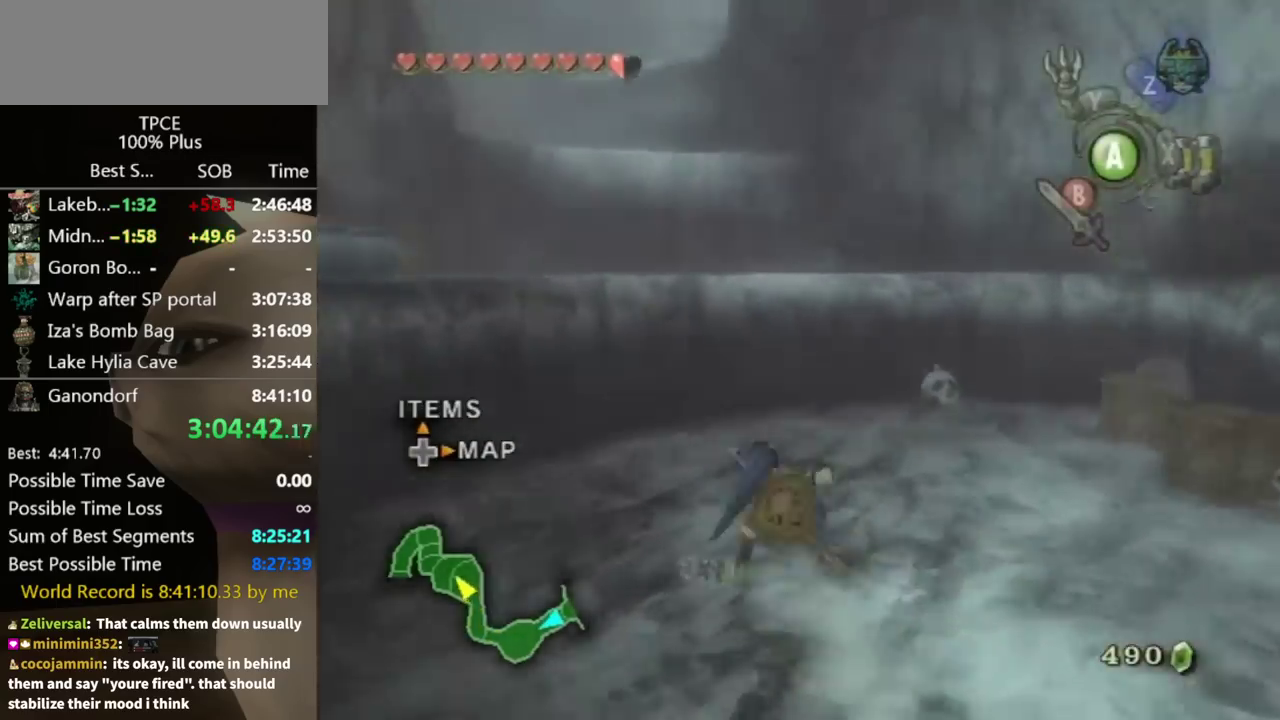
{"buttons": [], "left_stick": "center", "right_stick": "up"}
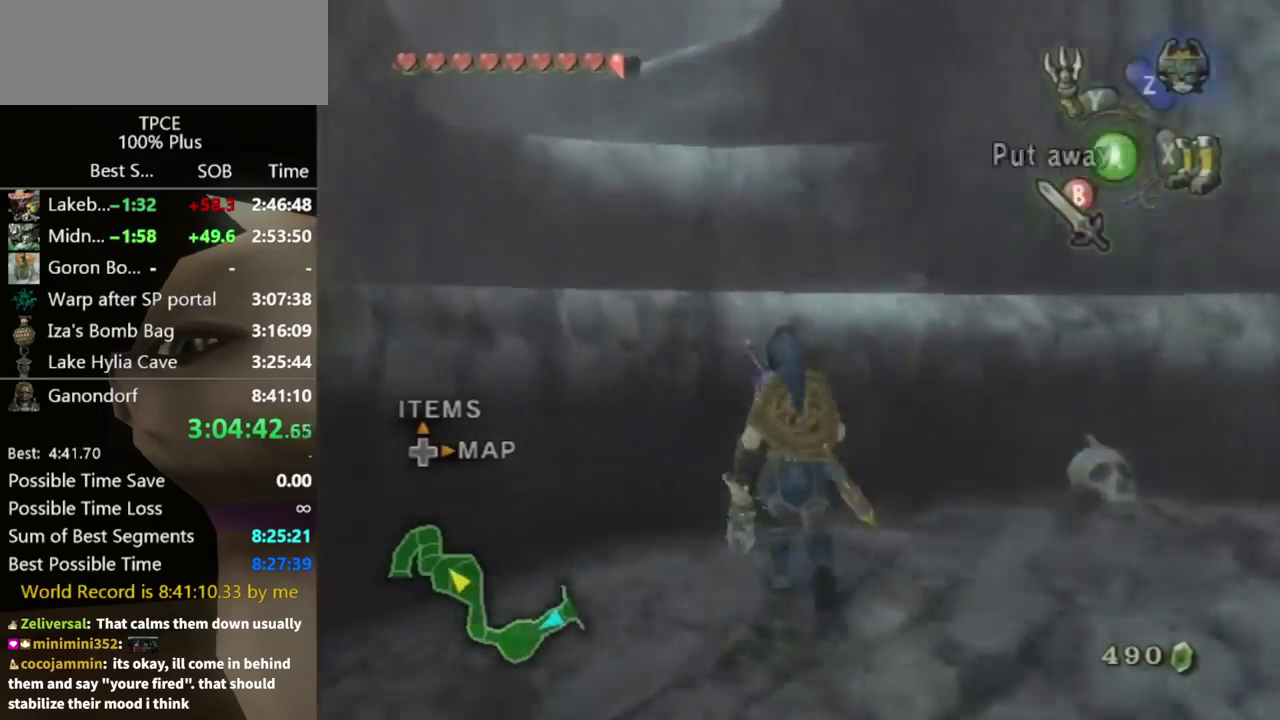
{"buttons": ["Y"], "left_stick": "down", "right_stick": "center"}
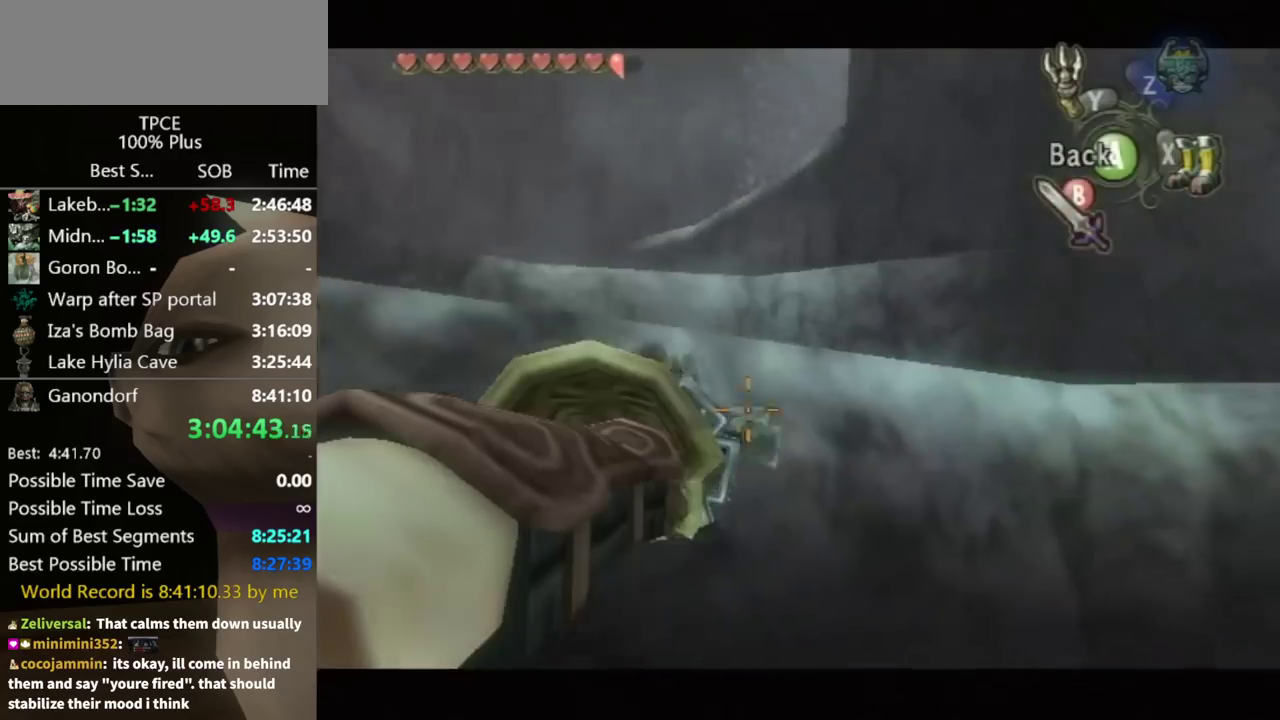
{"buttons": [], "left_stick": "center", "right_stick": "center"}
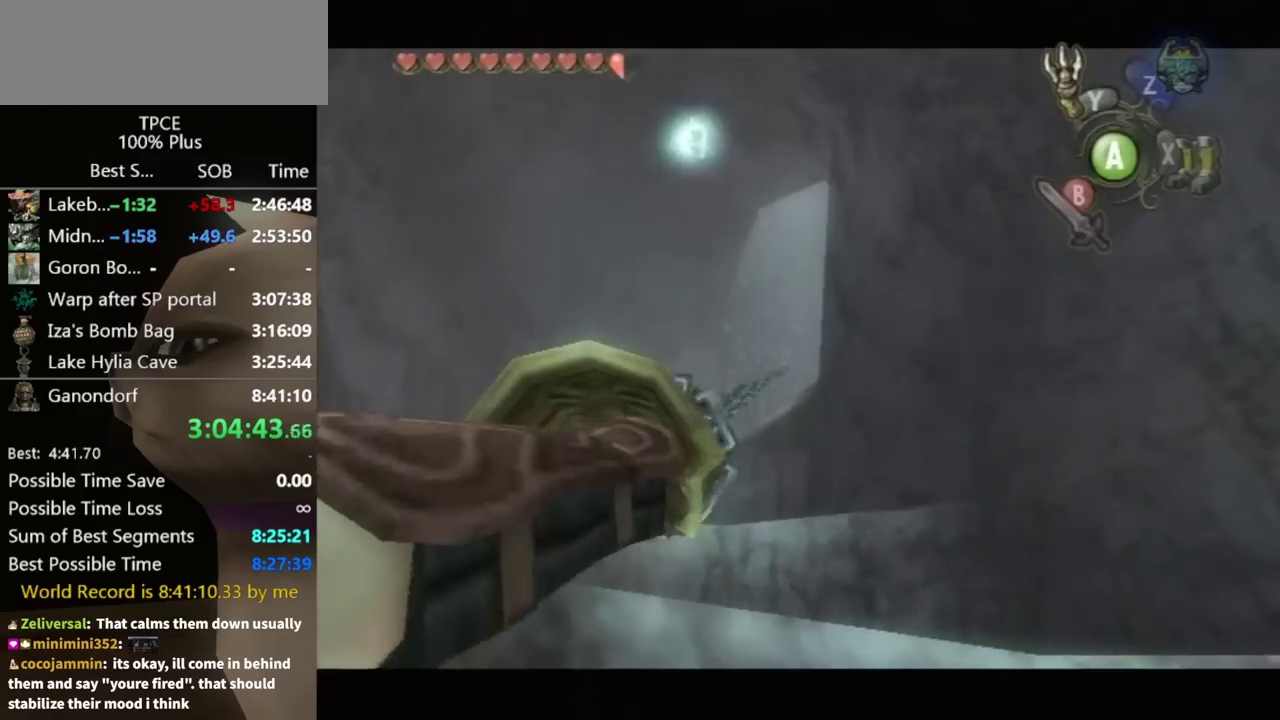
{"buttons": [], "left_stick": "center", "right_stick": "center"}
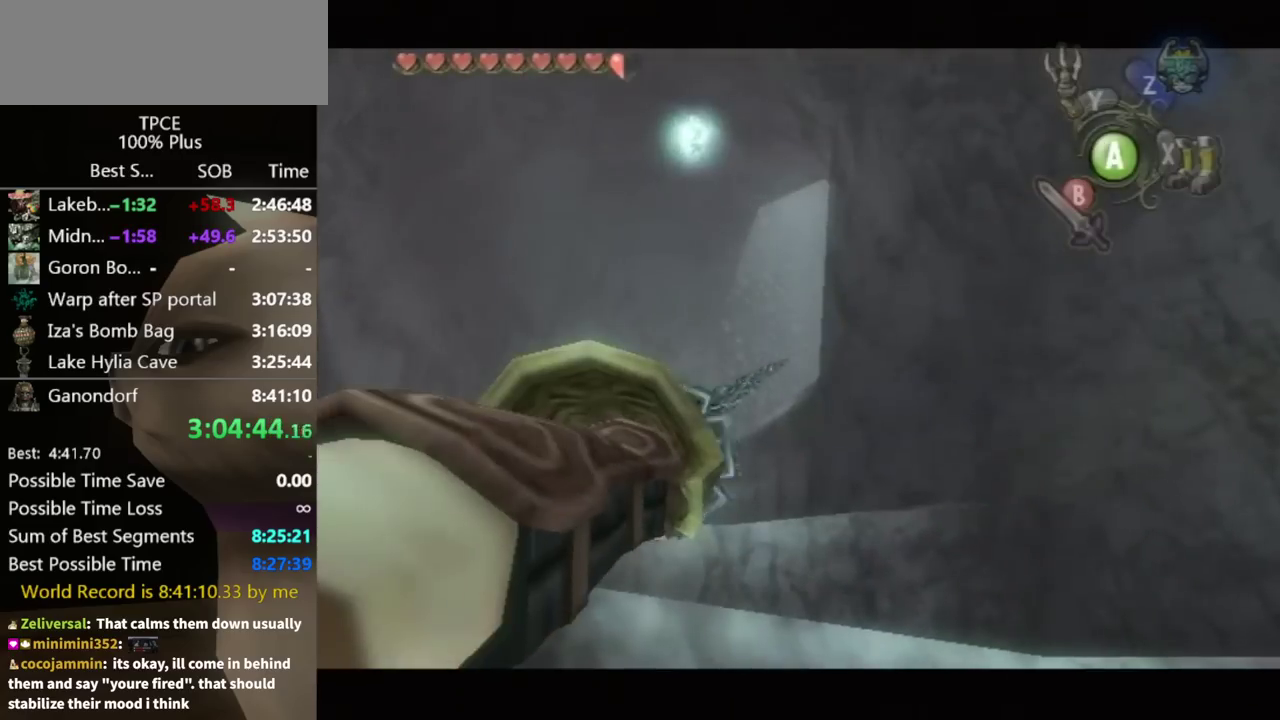
{"buttons": [], "left_stick": "center", "right_stick": "center"}